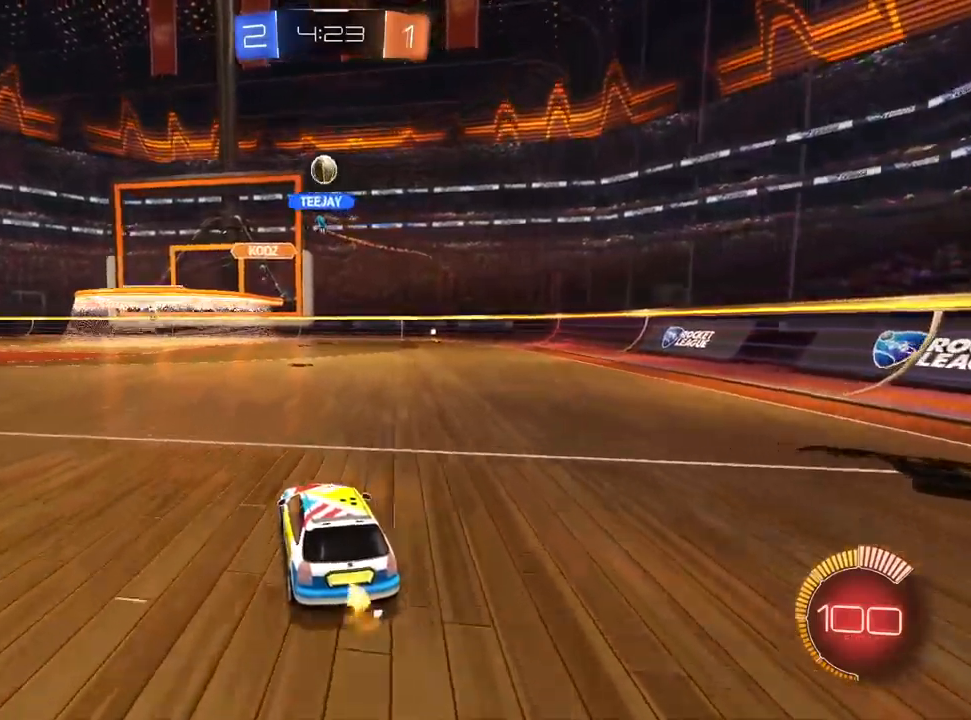
Gameplay with a controller (PlayStation layout); each line is a JSON object with the inputs held at the frame after it (dt_ms = milliseconds from this image to that frame). "events" lists button and stick changes between this image and that frame as [ms after this image, input, new state], when the widget could be followed in between. Not read: R1.
{"dt_ms": 1000, "buttons": ["R2"], "left_stick": "left", "right_stick": "center"}
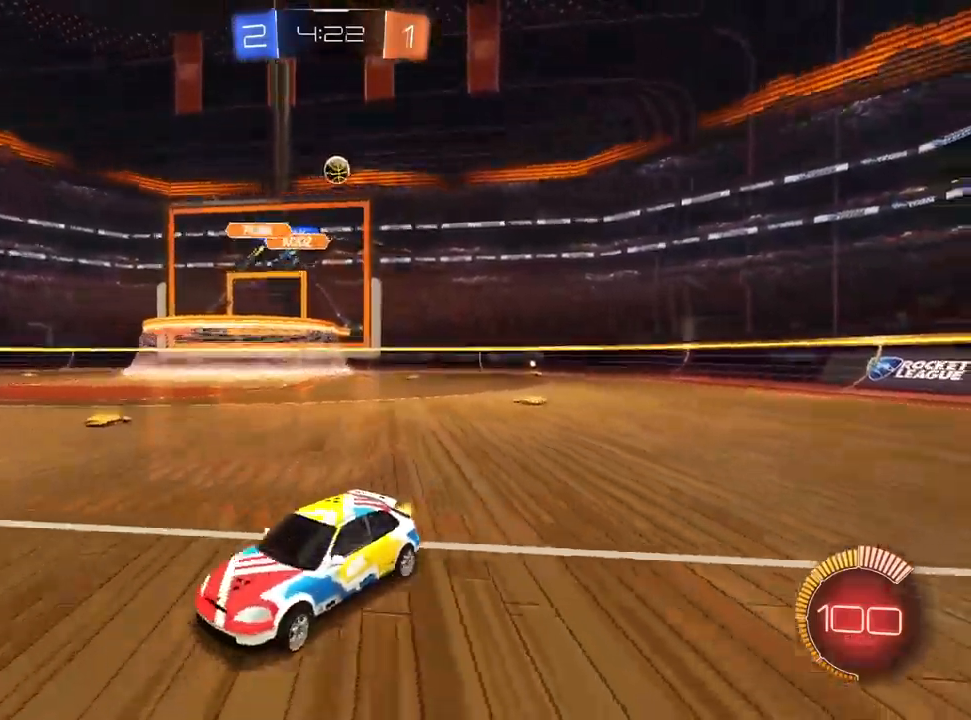
{"dt_ms": 500, "buttons": ["R2"], "left_stick": "left", "right_stick": "center", "events": []}
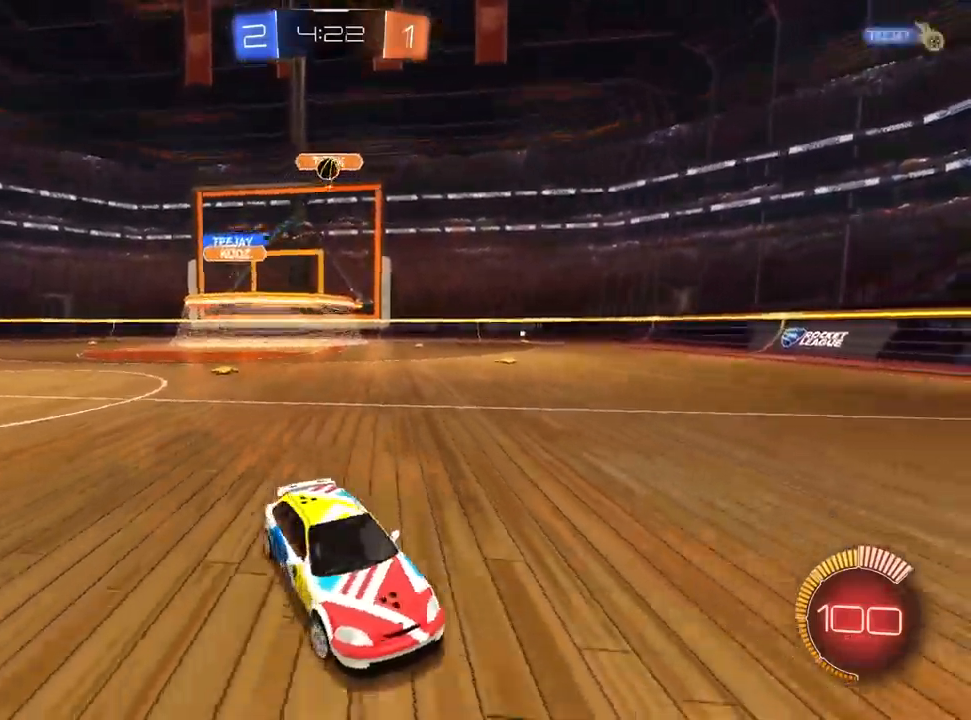
{"dt_ms": 500, "buttons": ["L1", "R2"], "left_stick": "center", "right_stick": "center", "events": [[67, "left_stick", "center"], [150, "left_stick", "up-right"], [400, "L1", "down"], [433, "left_stick", "center"]]}
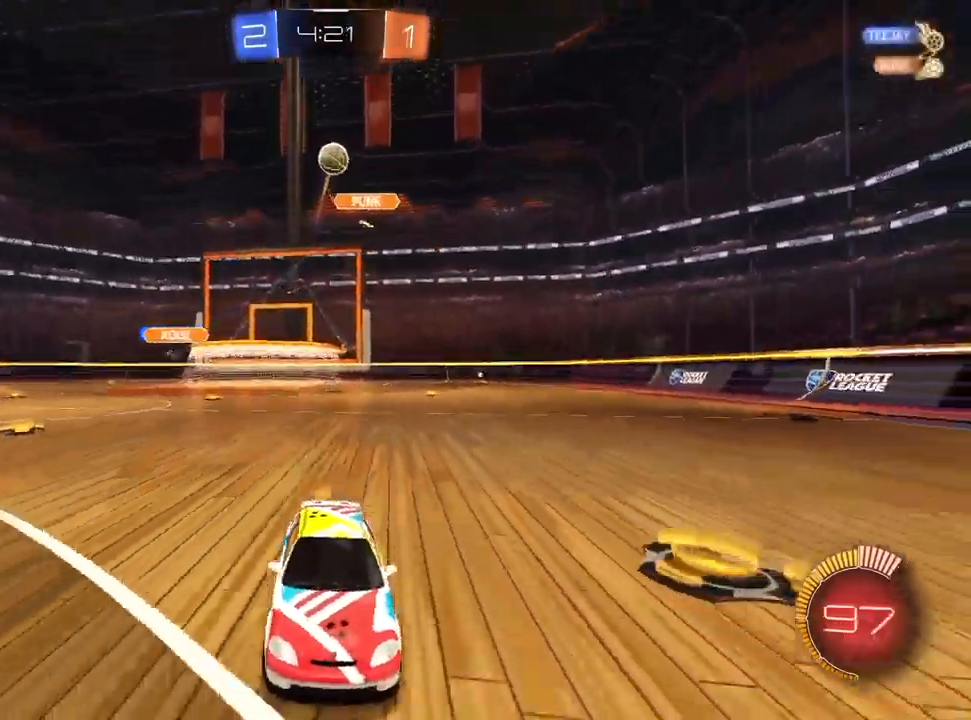
{"dt_ms": 500, "buttons": ["L1", "R2"], "left_stick": "center", "right_stick": "center", "events": [[217, "left_stick", "left"], [300, "L1", "up"], [300, "left_stick", "center"], [450, "L1", "down"]]}